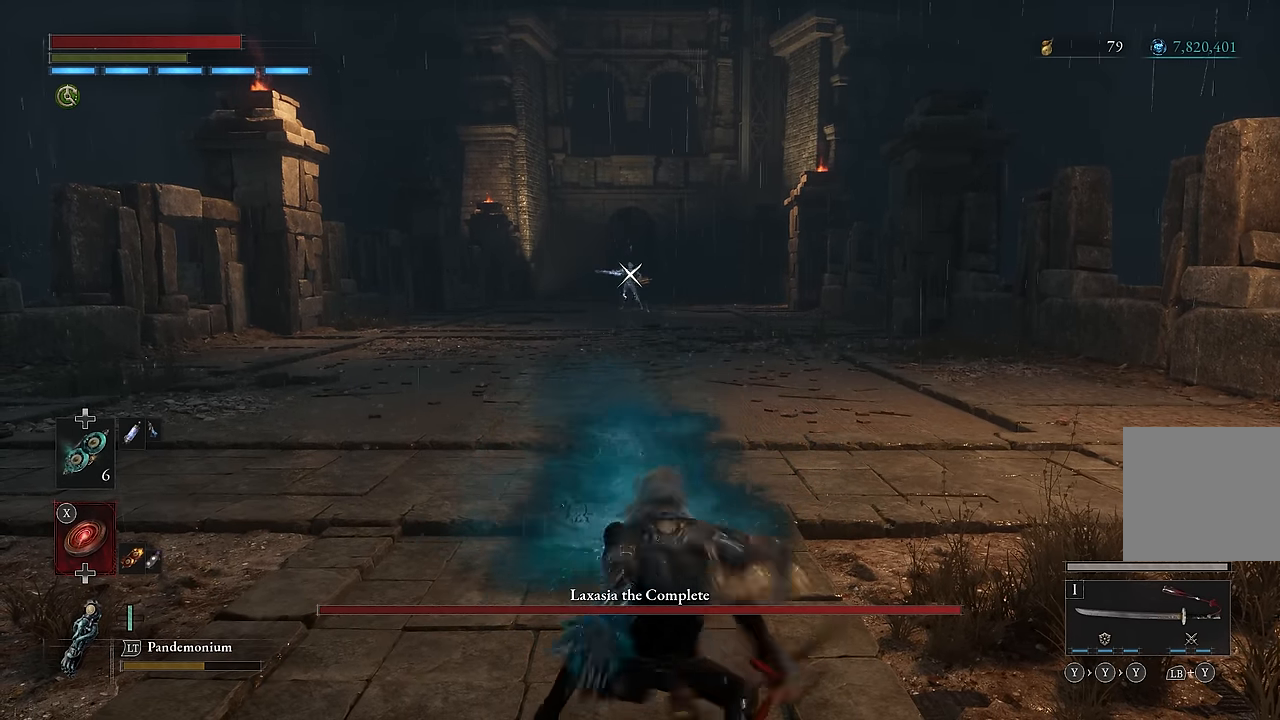
Gameplay with a controller (Xbox layout); each line is a JSON object with the inputs held at the frame after it. "events" lists button and stick changes between this image and that frame as [ms after this image, input, new state], when the widget could be followed in between.
{"buttons": ["B"], "left_stick": "up", "right_stick": "center", "events": [[66, "left_stick", "up"], [316, "B", "down"]]}
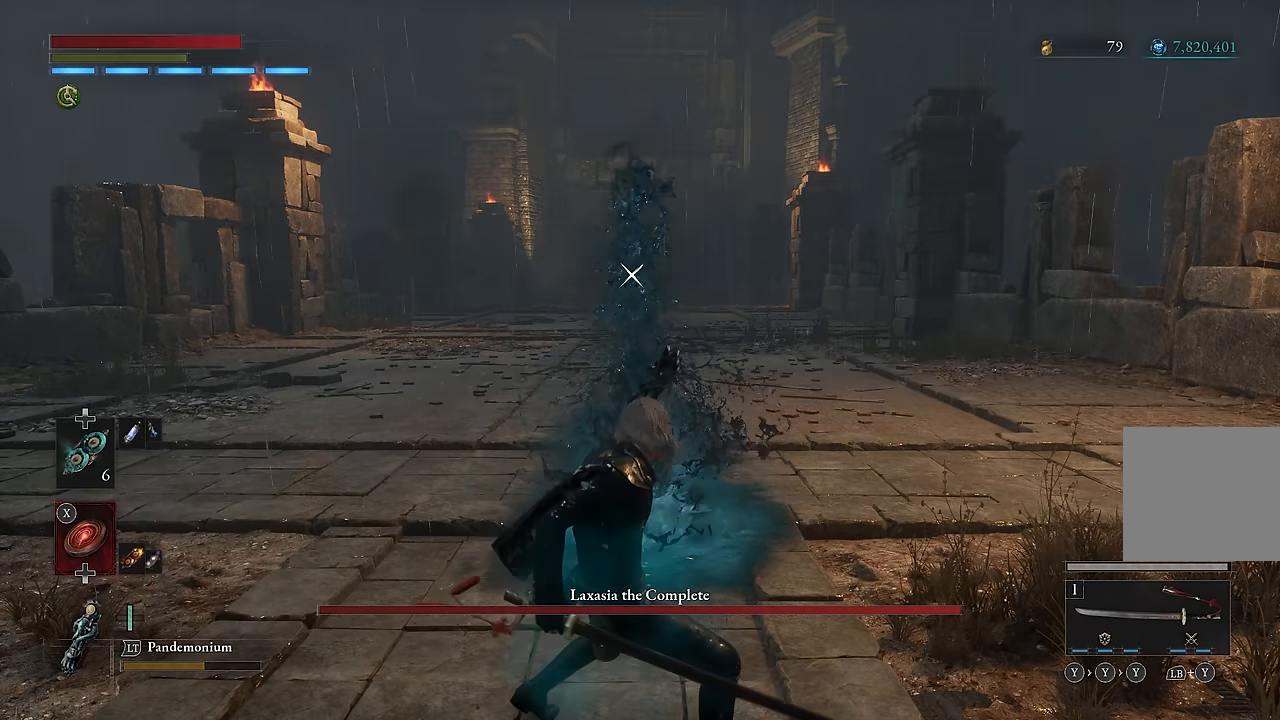
{"buttons": ["B"], "left_stick": "up", "right_stick": "center", "events": []}
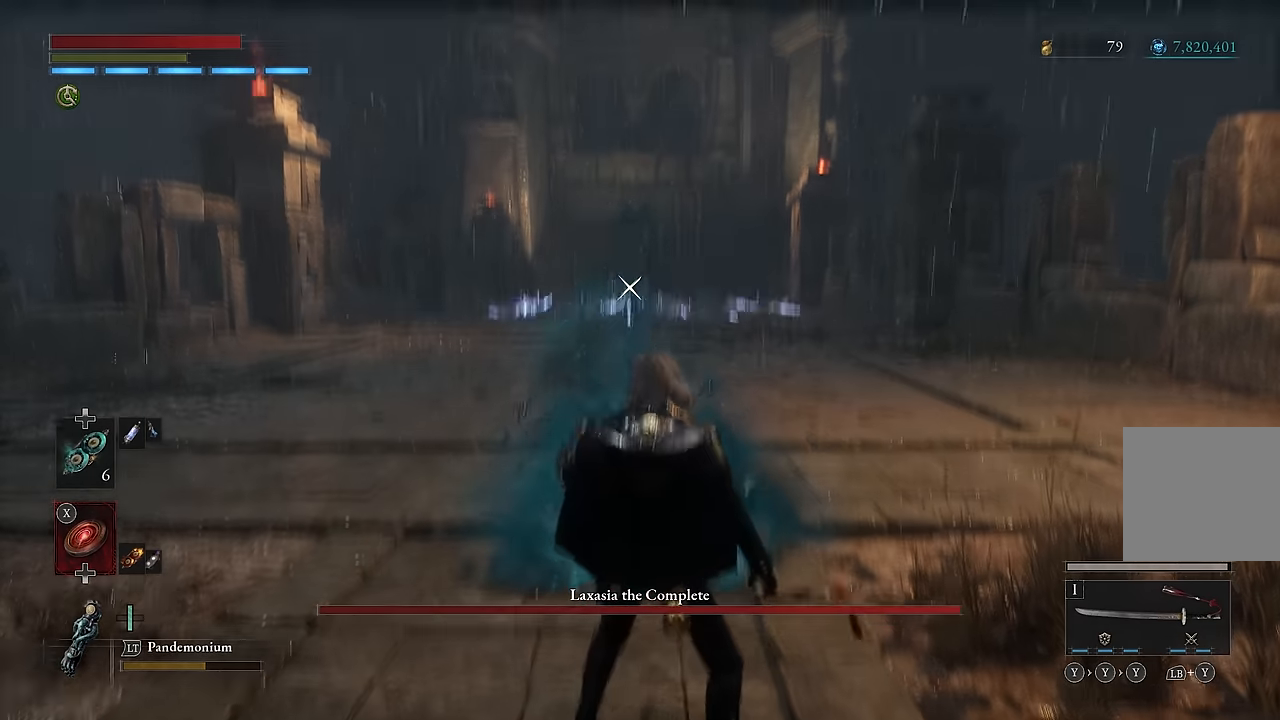
{"buttons": ["B"], "left_stick": "up", "right_stick": "center", "events": []}
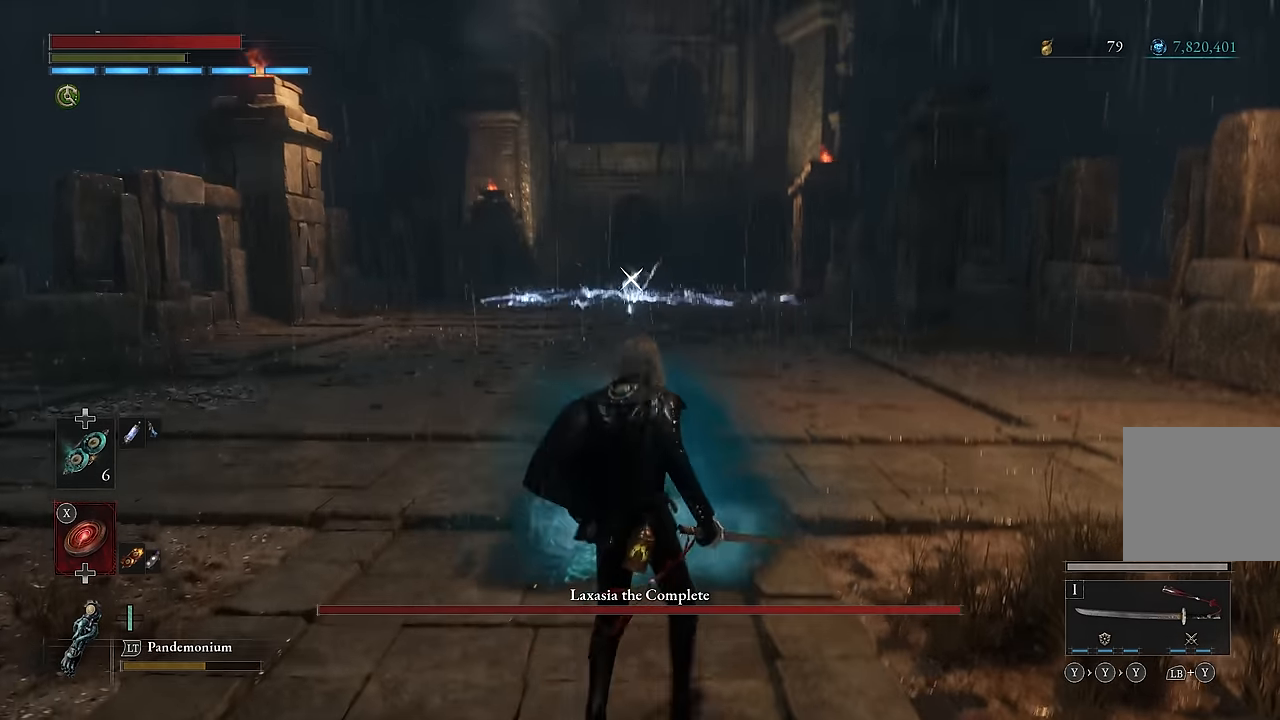
{"buttons": ["B"], "left_stick": "up", "right_stick": "center", "events": []}
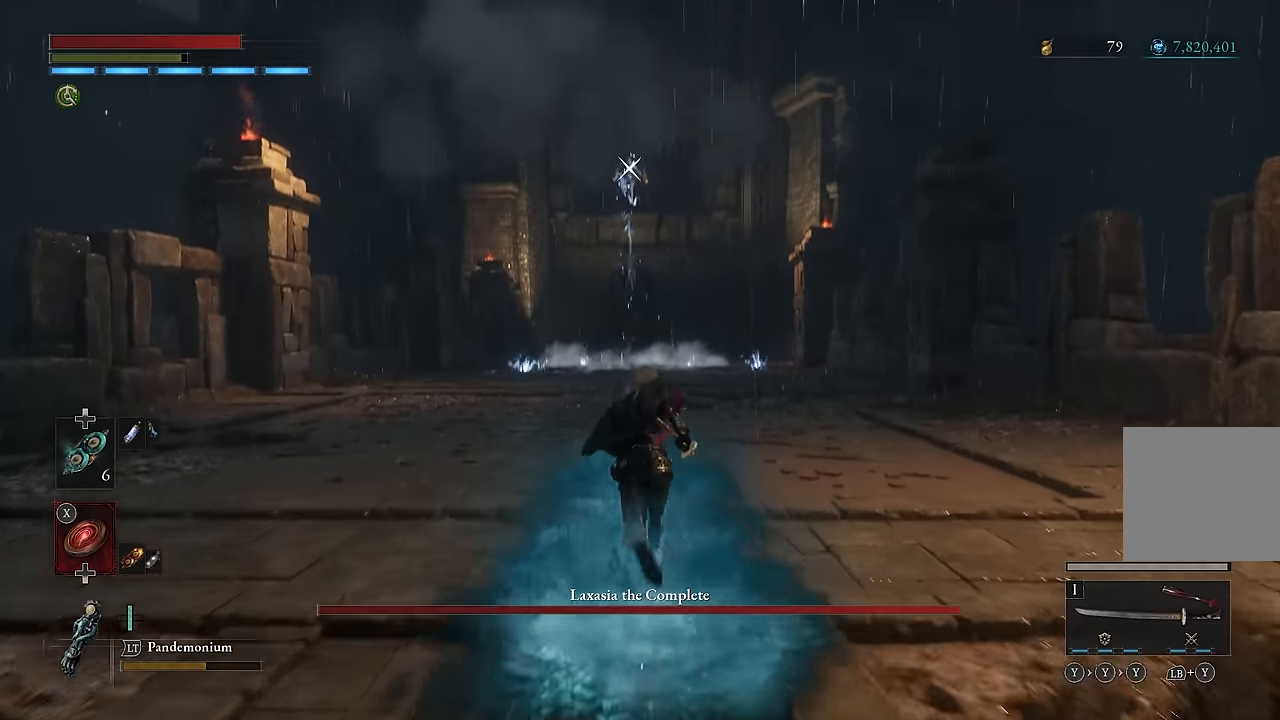
{"buttons": ["B"], "left_stick": "up", "right_stick": "center", "events": []}
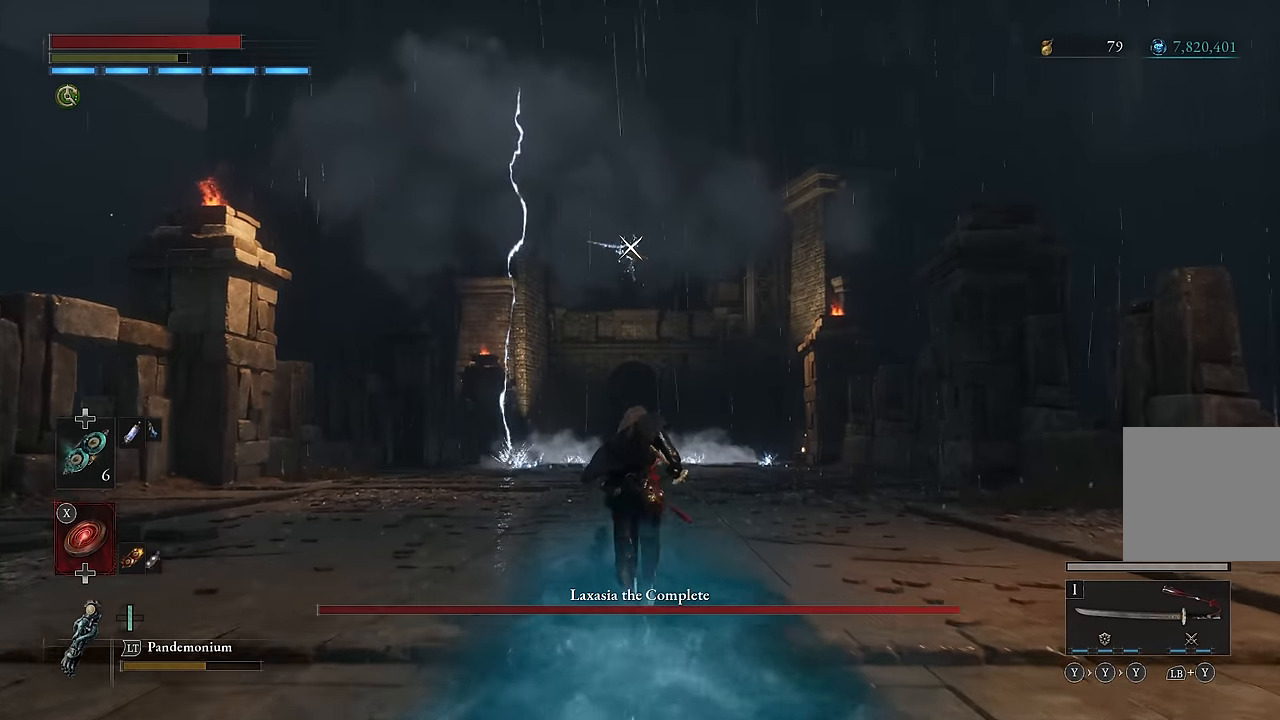
{"buttons": [], "left_stick": "up", "right_stick": "center", "events": [[283, "B", "up"]]}
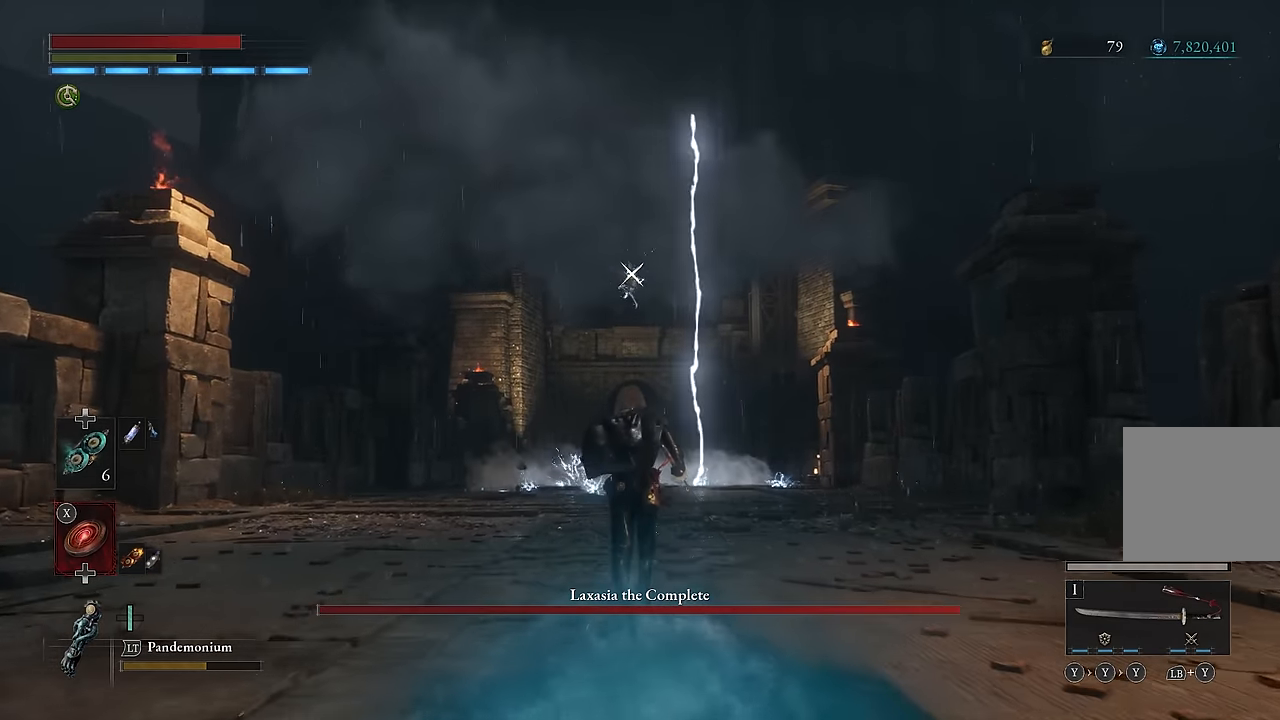
{"buttons": [], "left_stick": "up", "right_stick": "center", "events": []}
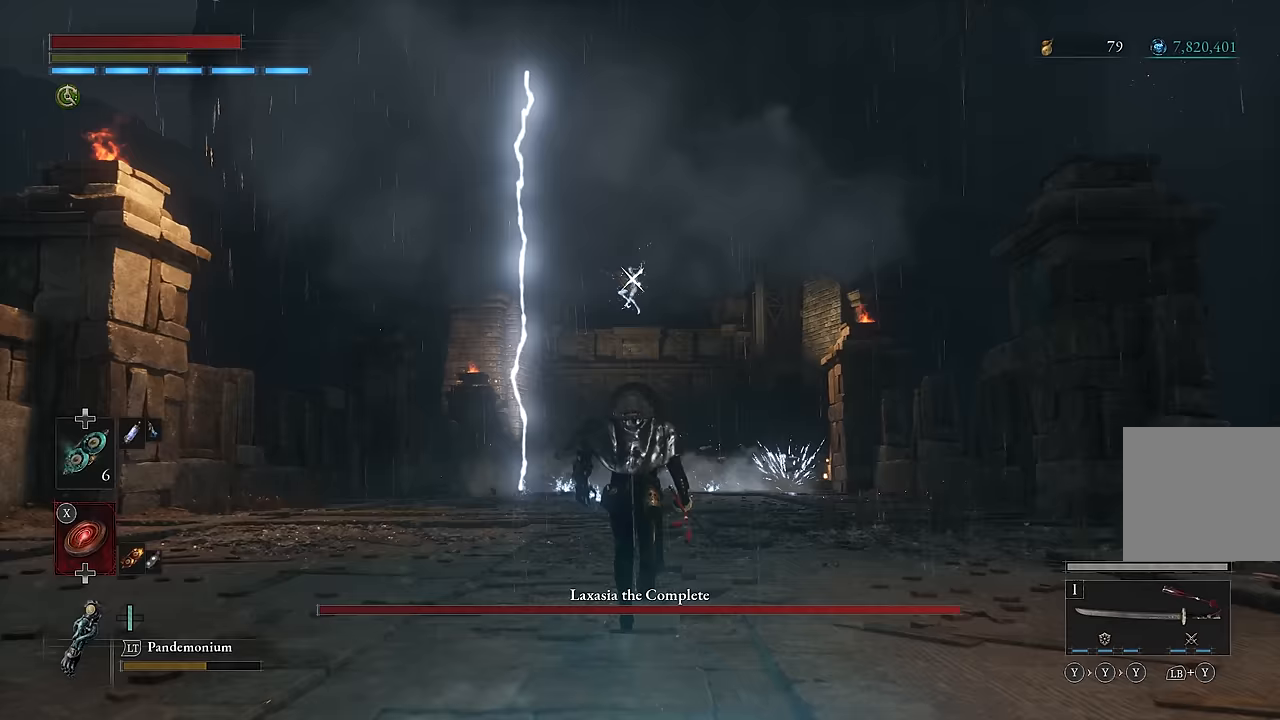
{"buttons": [], "left_stick": "center", "right_stick": "center", "events": [[33, "left_stick", "center"], [283, "R3", "down"], [400, "R3", "up"]]}
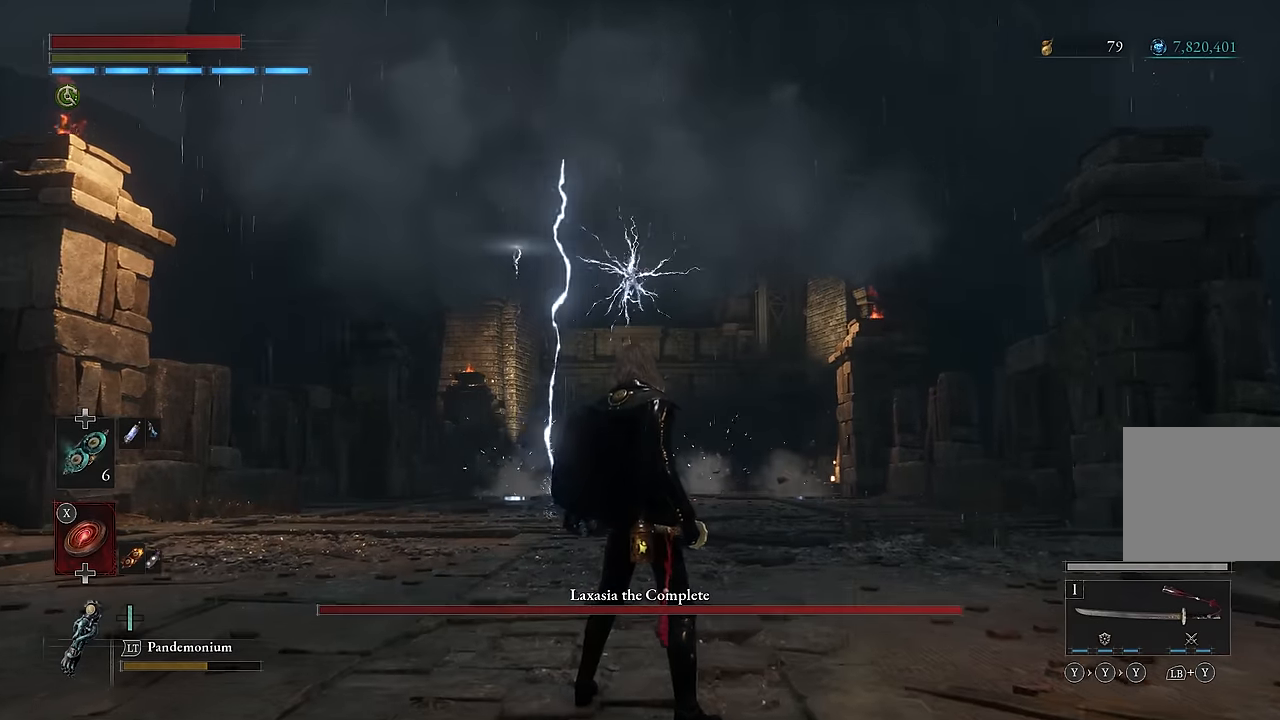
{"buttons": [], "left_stick": "center", "right_stick": "center", "events": [[150, "right_stick", "down-left"], [450, "right_stick", "center"]]}
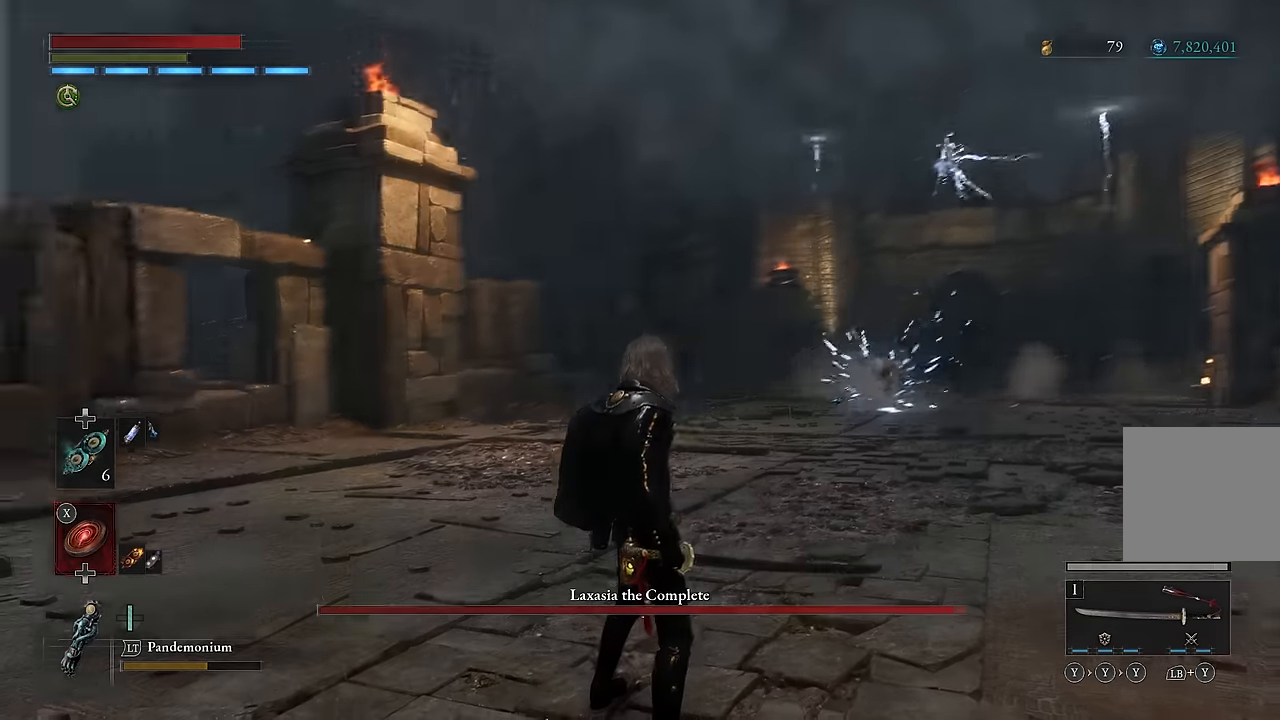
{"buttons": [], "left_stick": "center", "right_stick": "center", "events": []}
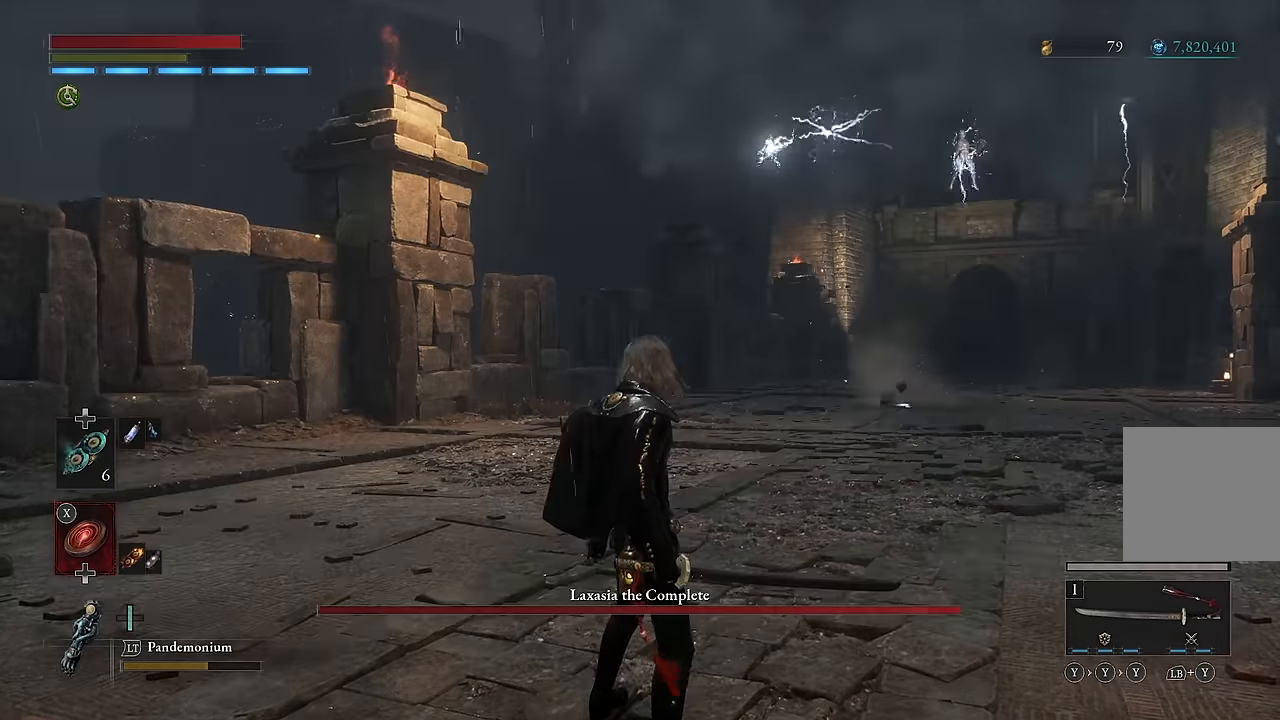
{"buttons": [], "left_stick": "center", "right_stick": "down", "events": [[350, "right_stick", "down"]]}
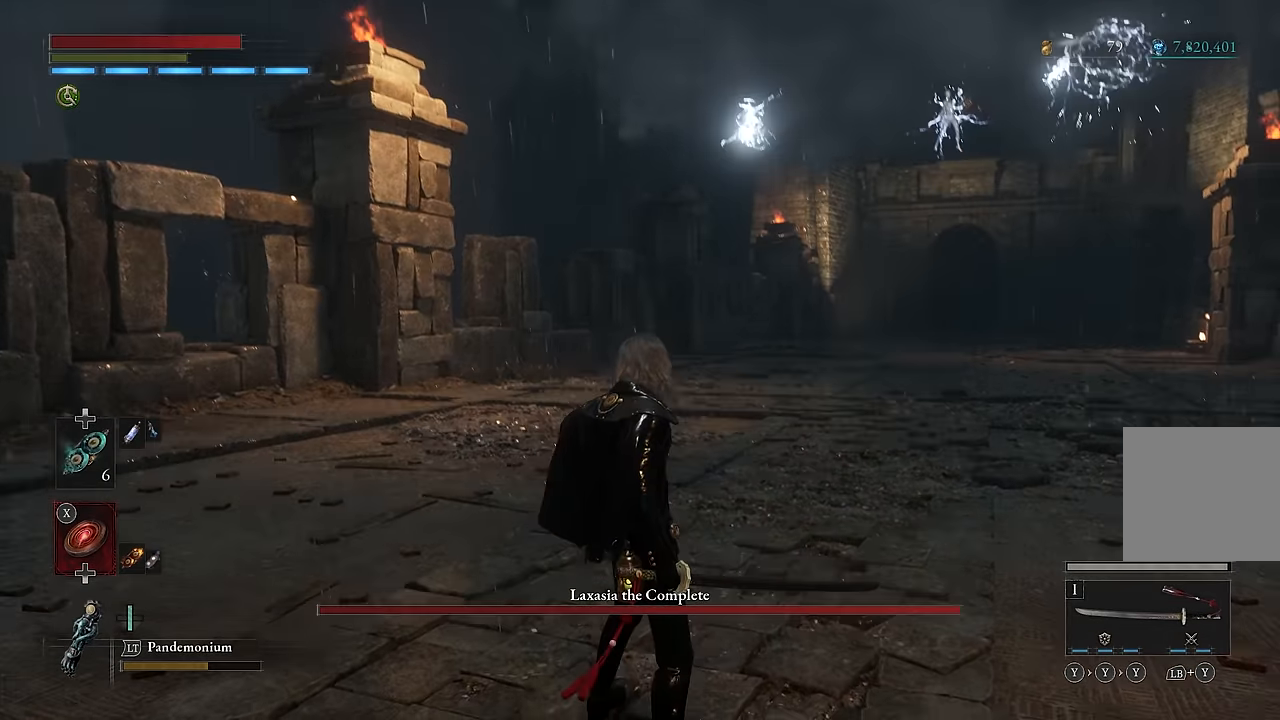
{"buttons": [], "left_stick": "center", "right_stick": "center", "events": [[50, "right_stick", "center"]]}
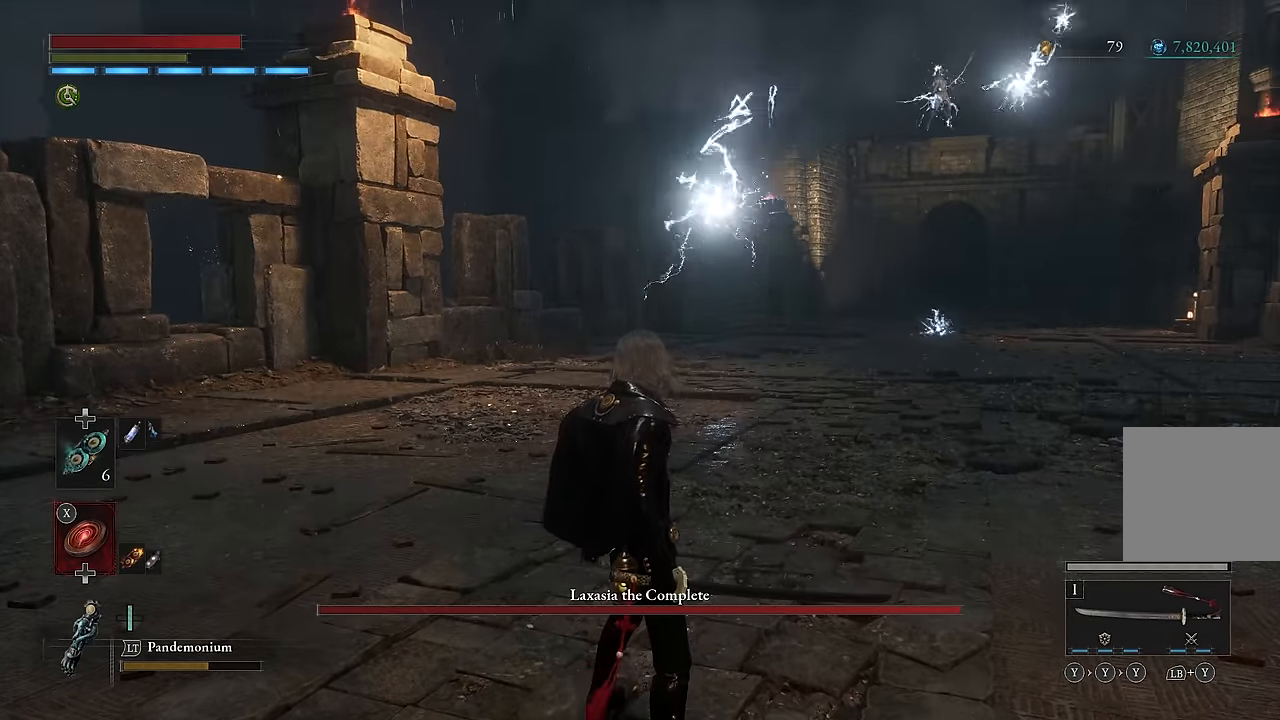
{"buttons": [], "left_stick": "center", "right_stick": "center", "events": [[183, "L1", "down"], [333, "L1", "up"]]}
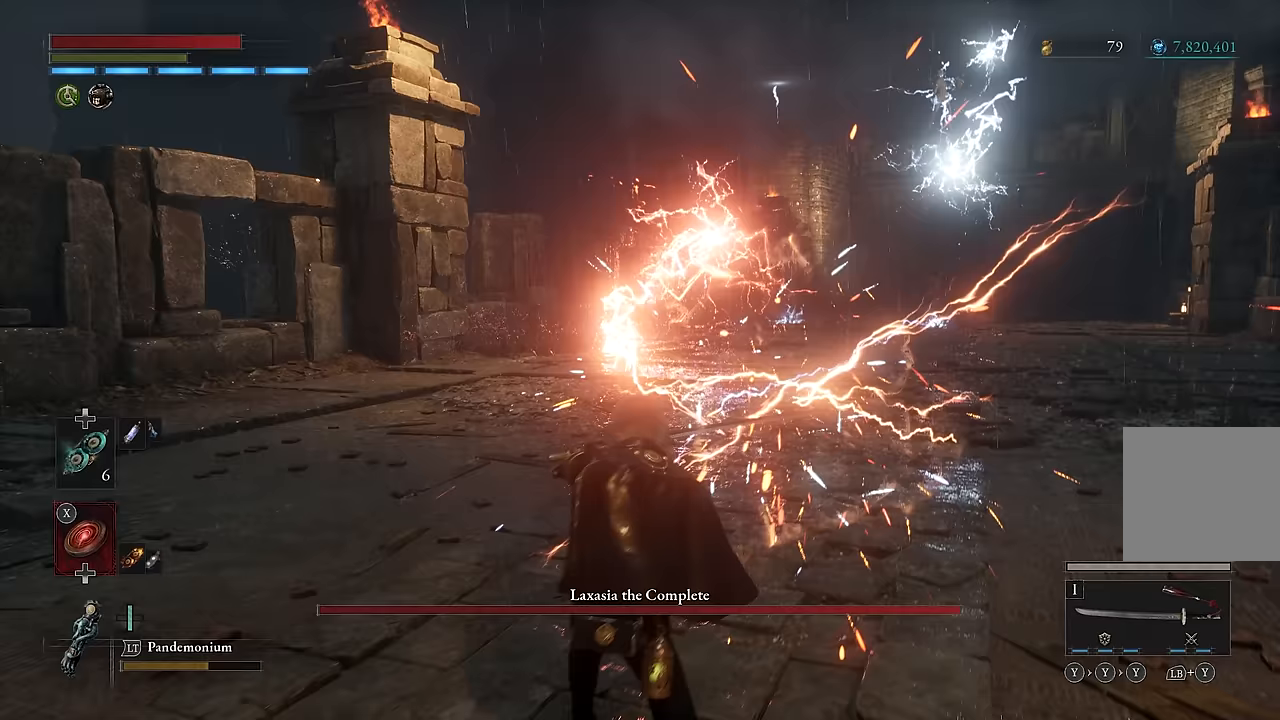
{"buttons": [], "left_stick": "center", "right_stick": "center", "events": [[333, "L1", "down"], [467, "L1", "up"]]}
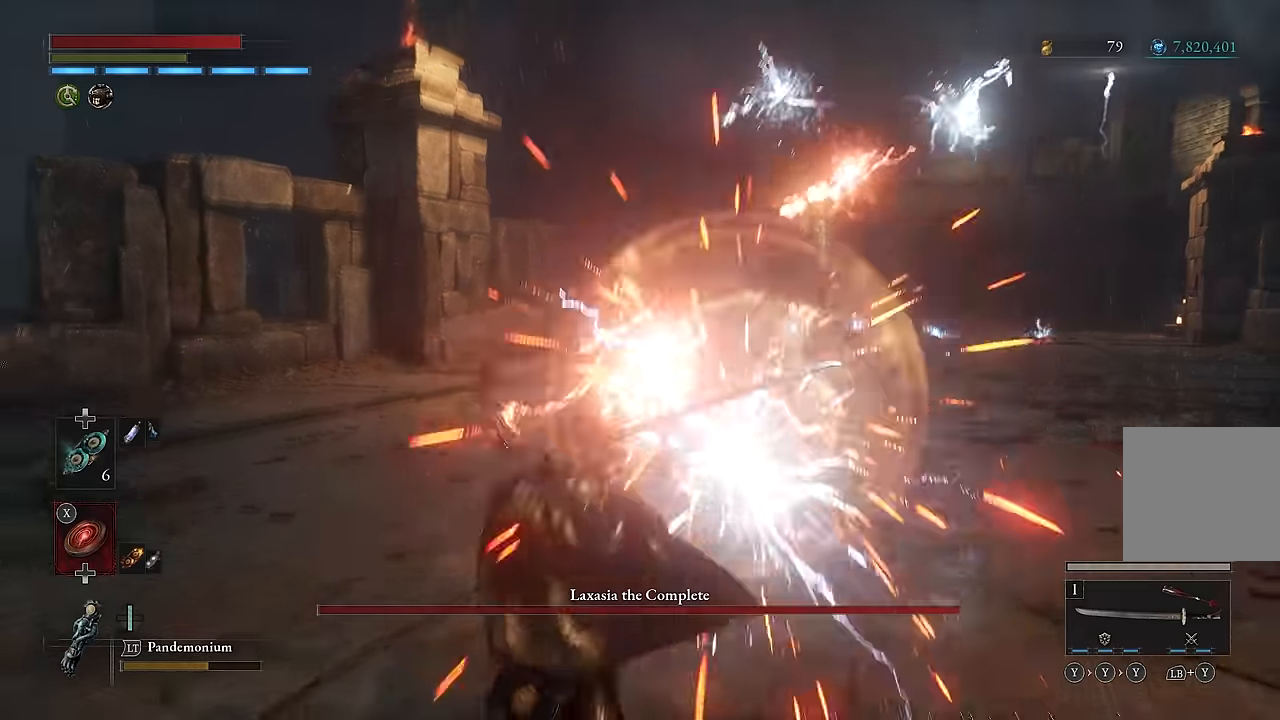
{"buttons": [], "left_stick": "center", "right_stick": "center", "events": []}
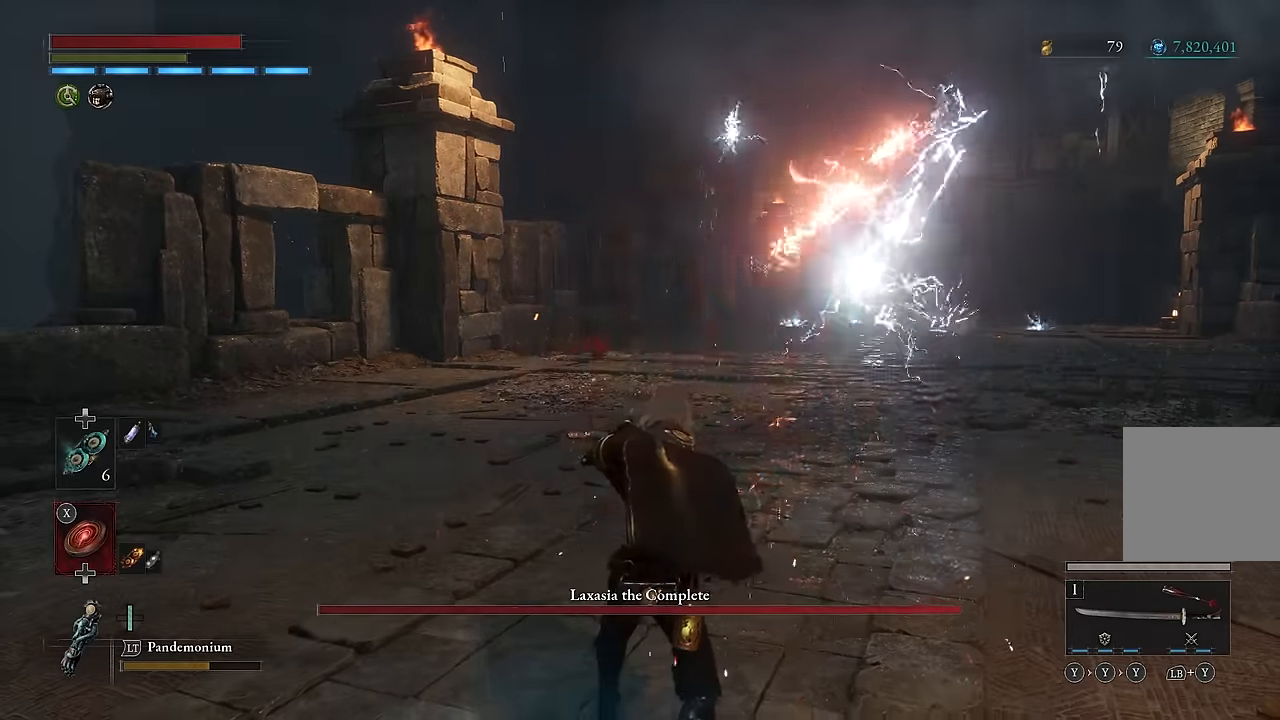
{"buttons": [], "left_stick": "center", "right_stick": "center", "events": [[100, "L1", "down"], [217, "L1", "up"]]}
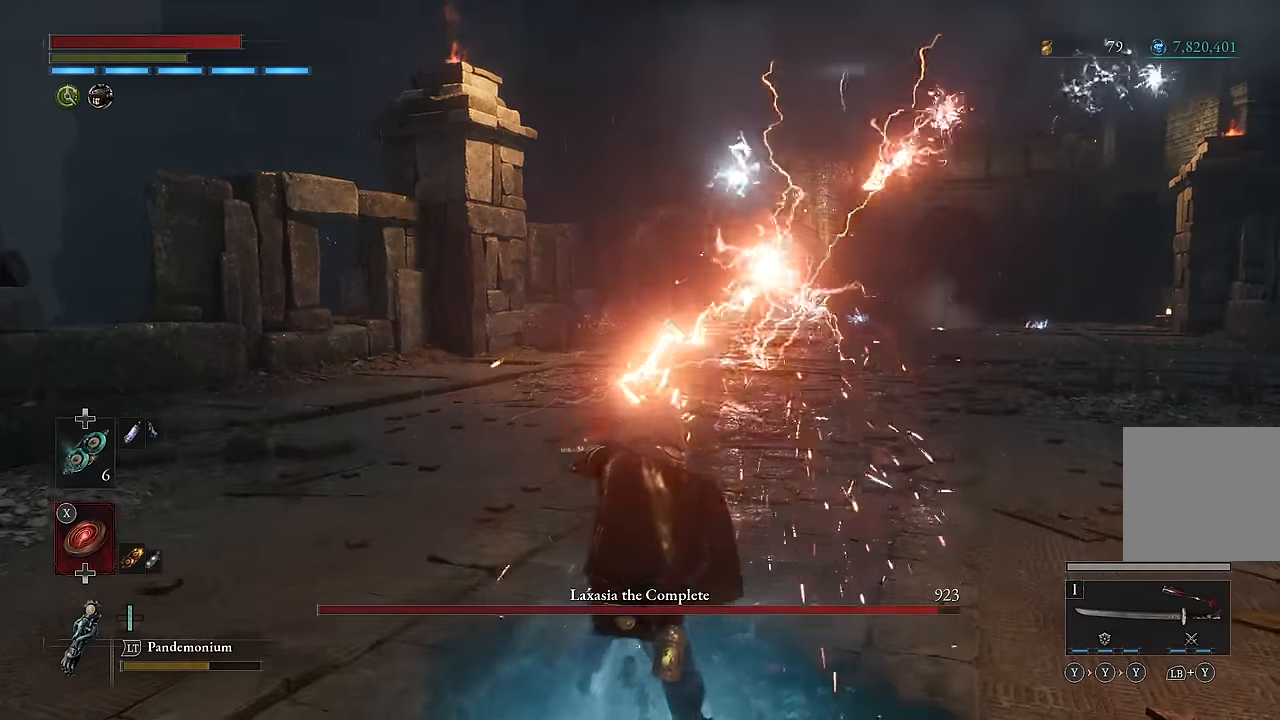
{"buttons": [], "left_stick": "center", "right_stick": "center", "events": []}
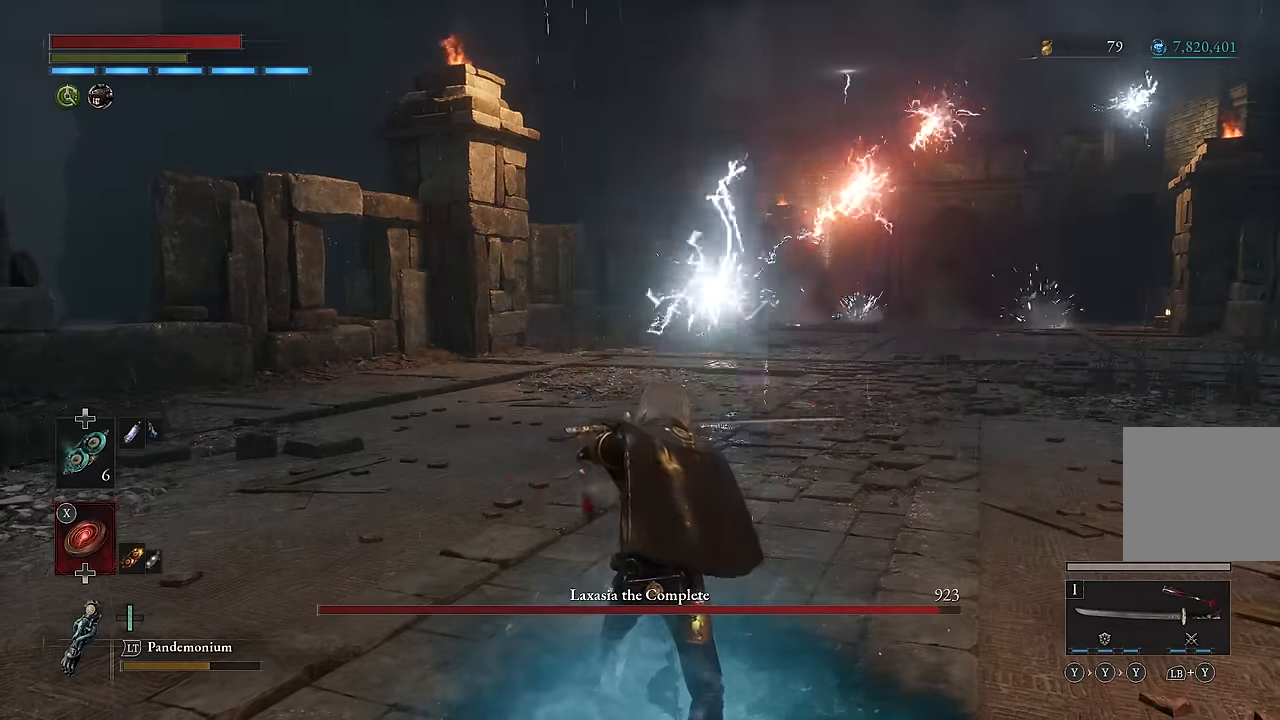
{"buttons": [], "left_stick": "center", "right_stick": "center", "events": [[67, "L1", "down"], [200, "L1", "up"]]}
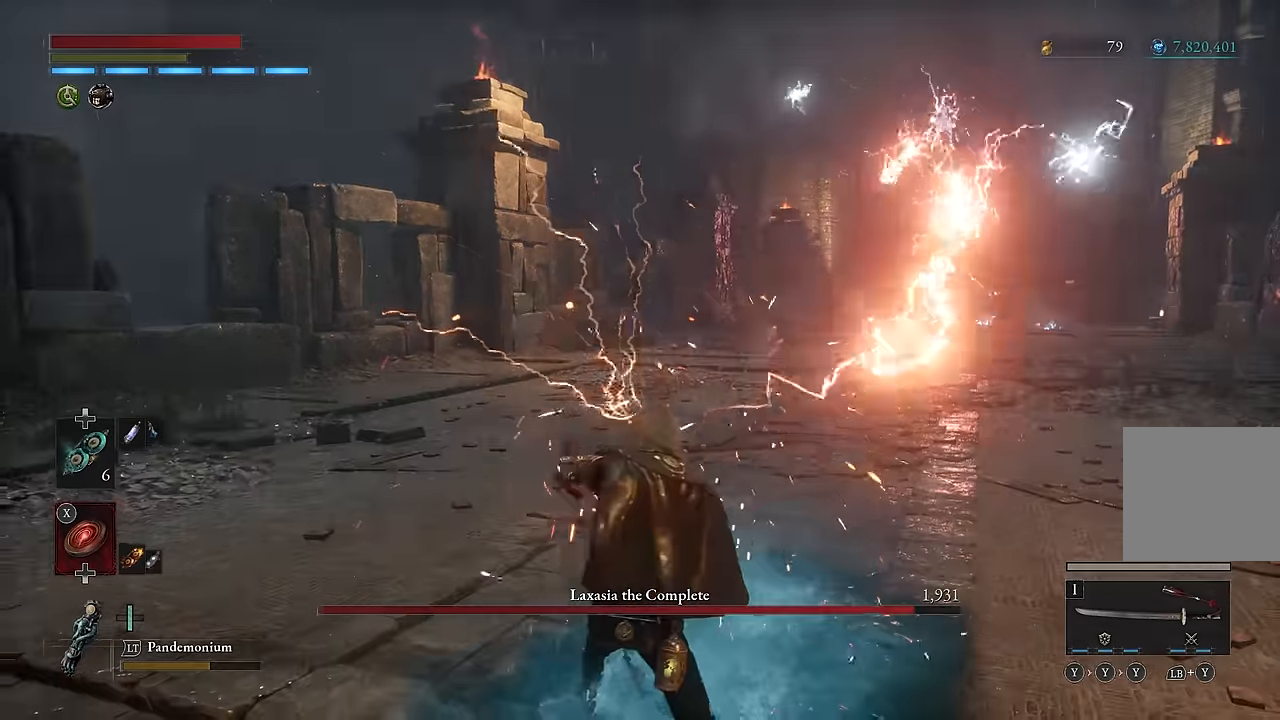
{"buttons": [], "left_stick": "center", "right_stick": "center", "events": []}
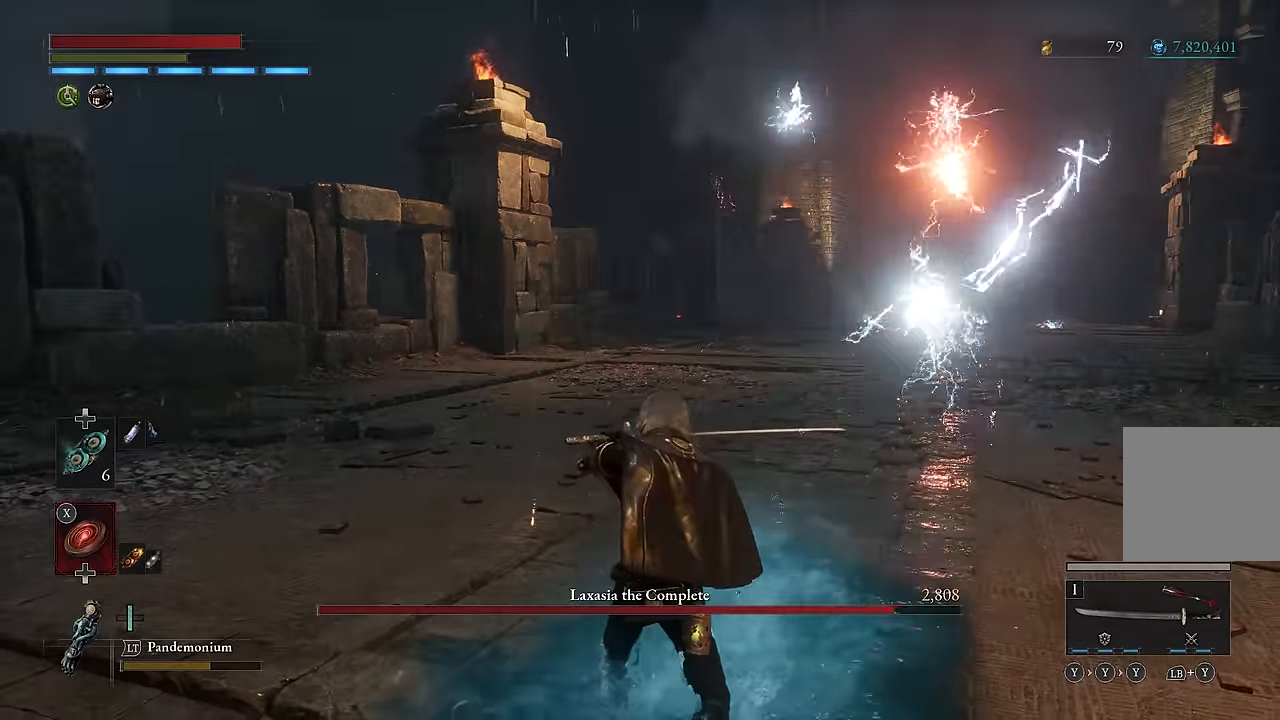
{"buttons": [], "left_stick": "center", "right_stick": "center", "events": [[100, "L1", "down"], [233, "L1", "up"]]}
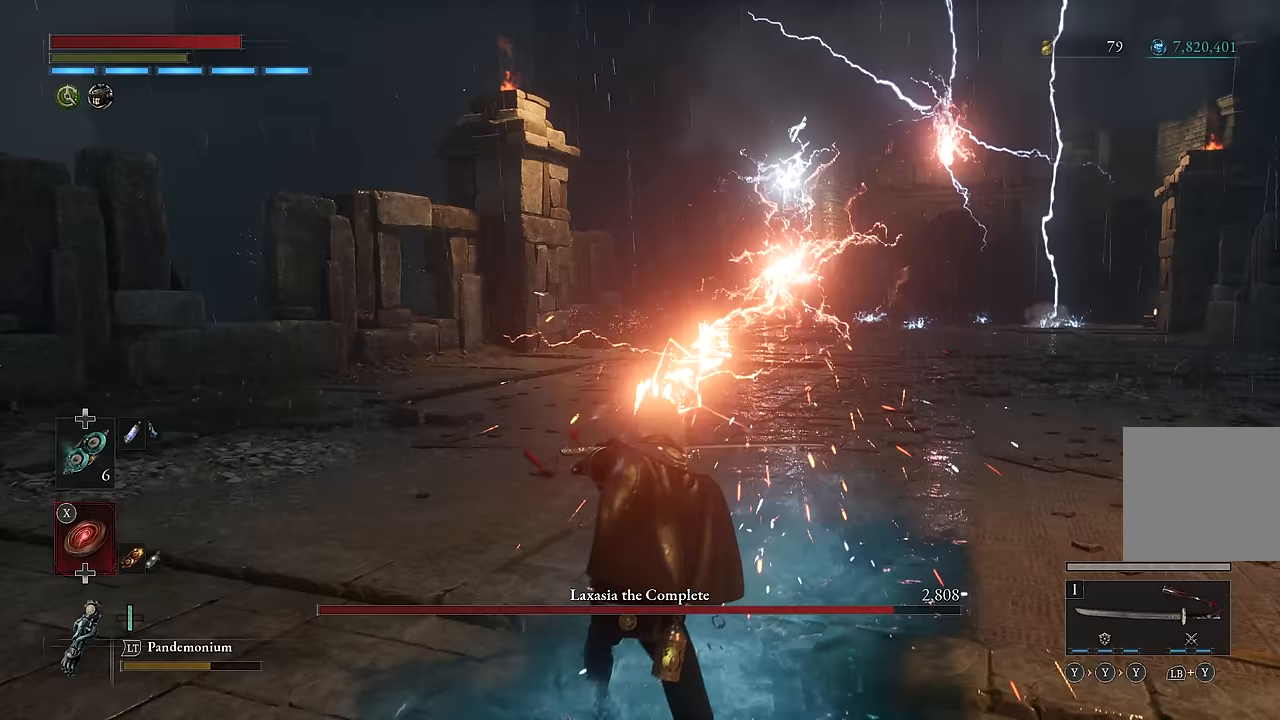
{"buttons": ["L1"], "left_stick": "center", "right_stick": "center", "events": [[417, "L1", "down"]]}
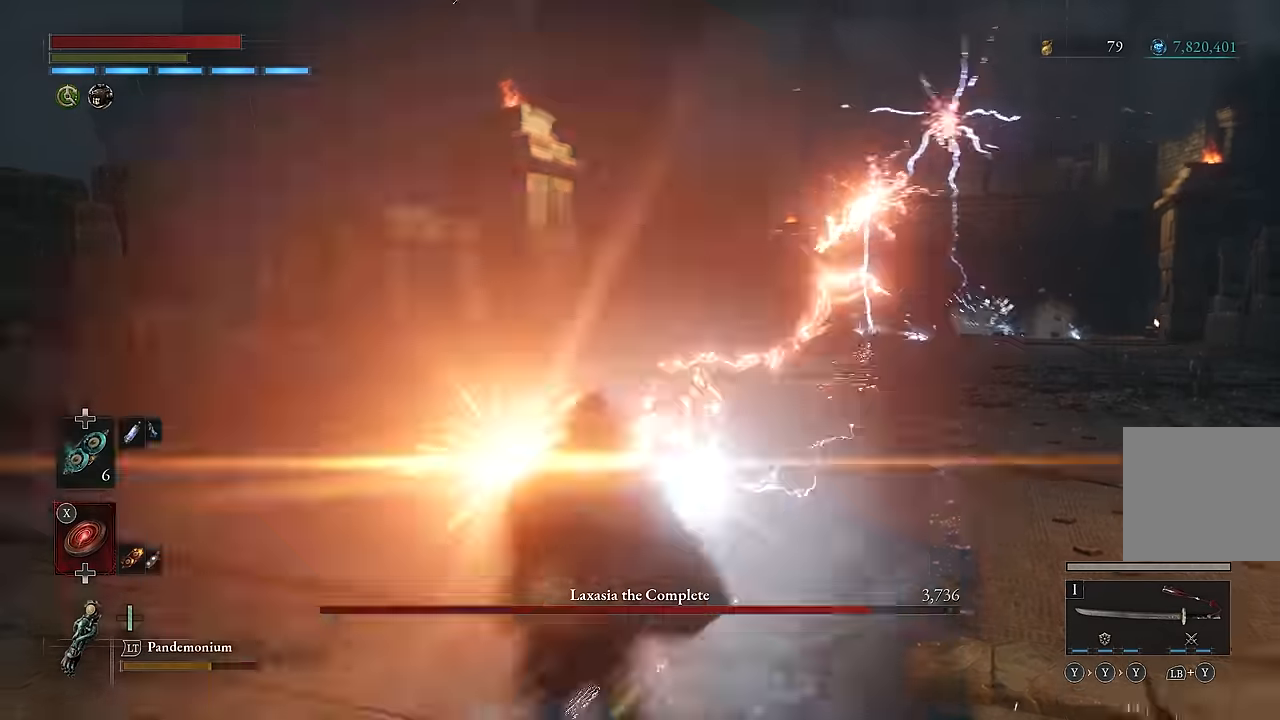
{"buttons": [], "left_stick": "up", "right_stick": "center", "events": [[67, "L1", "up"], [117, "R3", "down"], [183, "R3", "up"], [250, "left_stick", "up"], [400, "B", "down"], [467, "B", "up"]]}
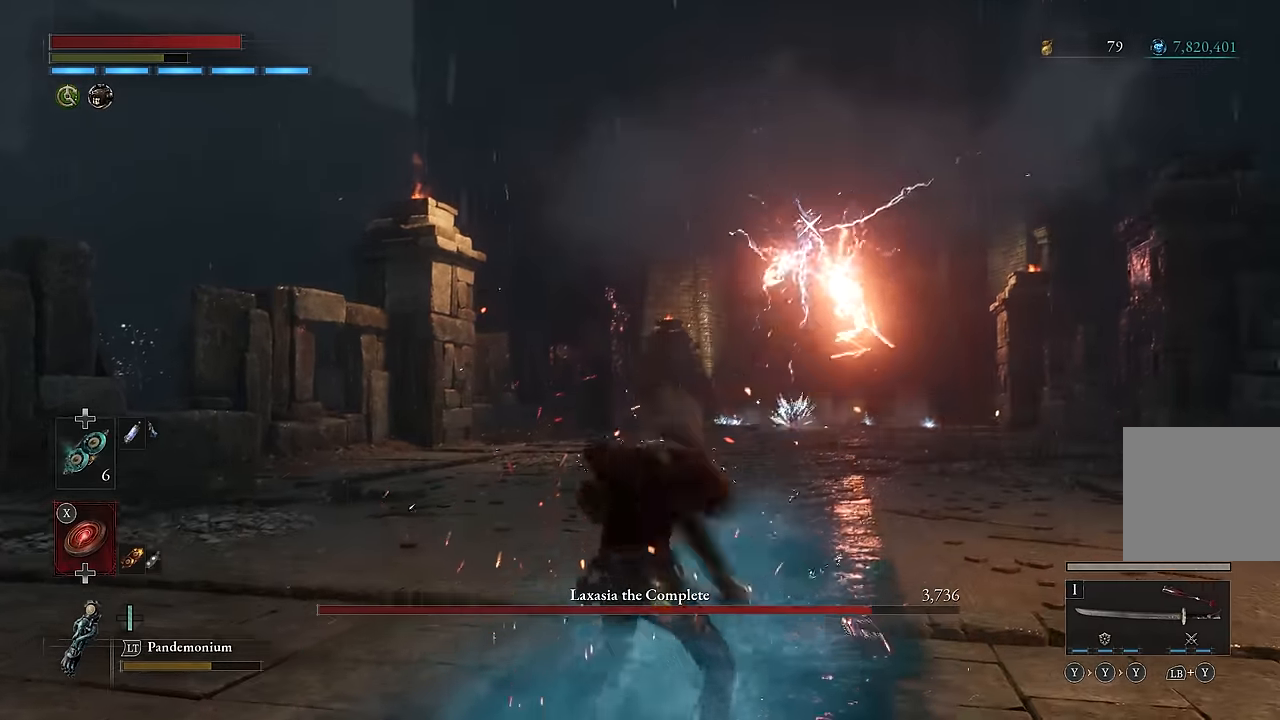
{"buttons": [], "left_stick": "down", "right_stick": "center"}
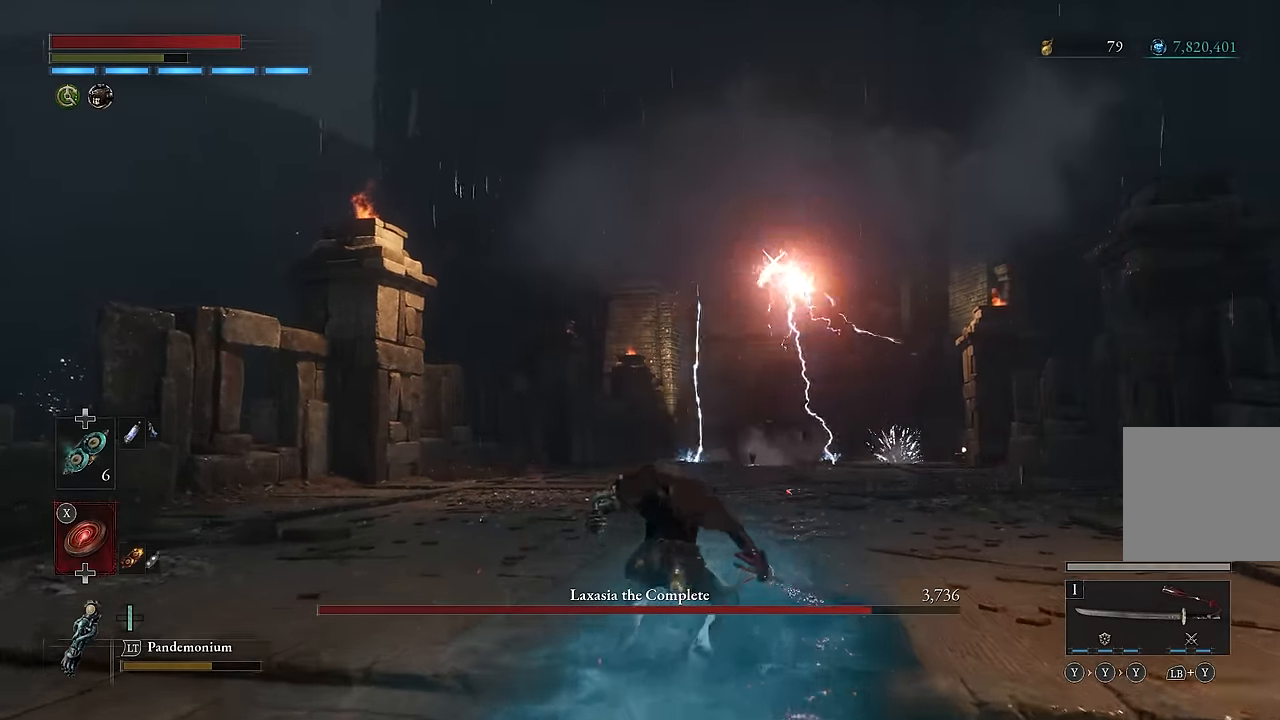
{"buttons": ["R2"], "left_stick": "down", "right_stick": "center", "events": [[167, "R2", "down"]]}
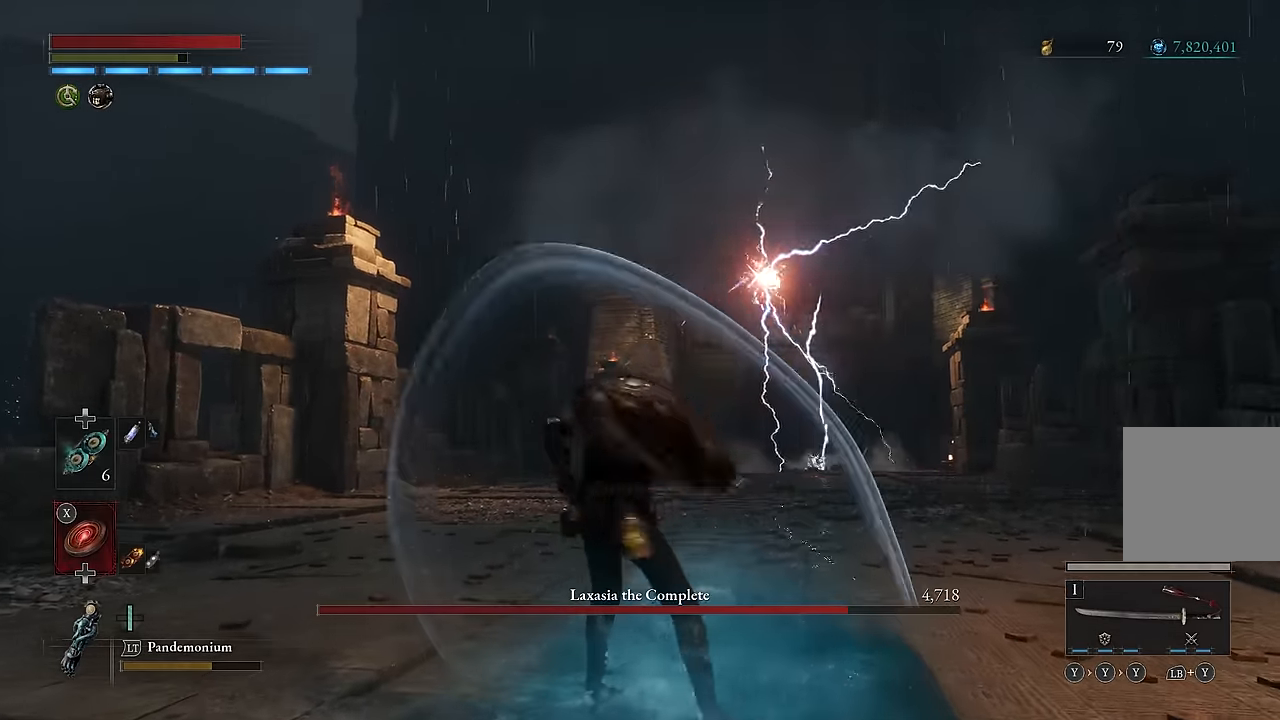
{"buttons": ["R2"], "left_stick": "center", "right_stick": "center", "events": [[17, "left_stick", "center"], [367, "left_stick", "down"], [500, "left_stick", "center"]]}
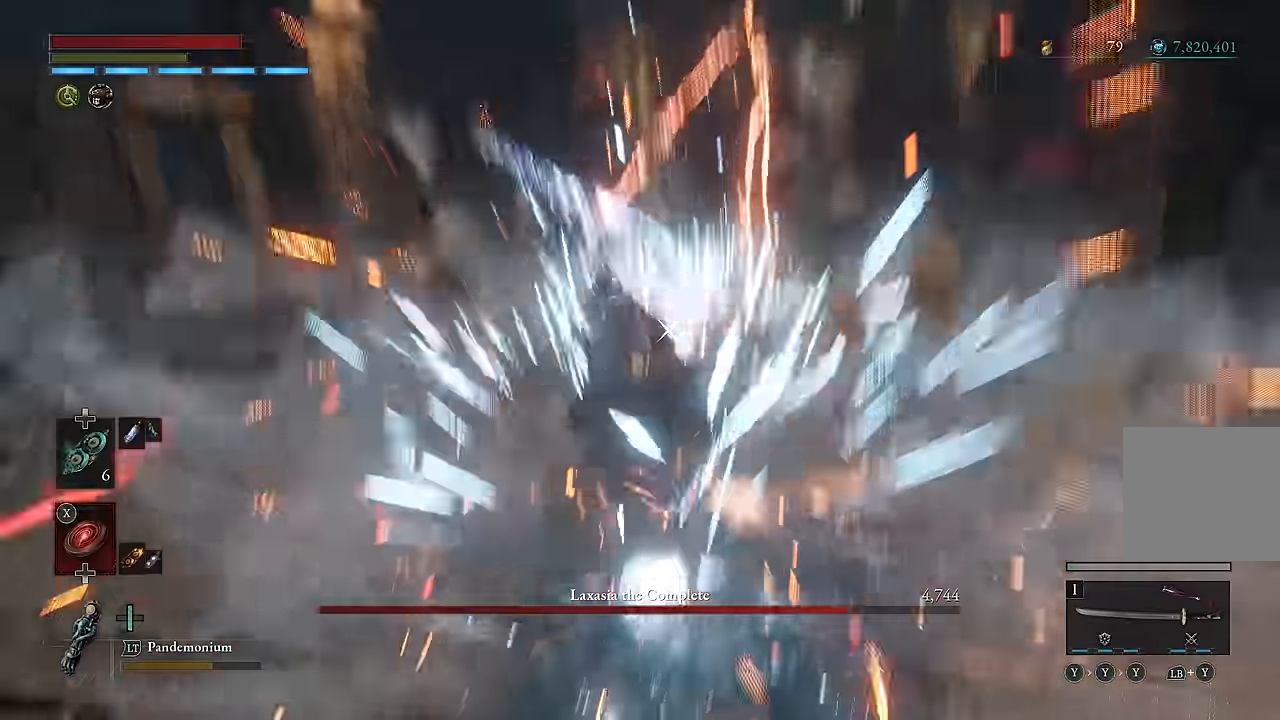
{"buttons": ["R2"], "left_stick": "center", "right_stick": "center", "events": [[333, "R2", "up"], [500, "R2", "down"]]}
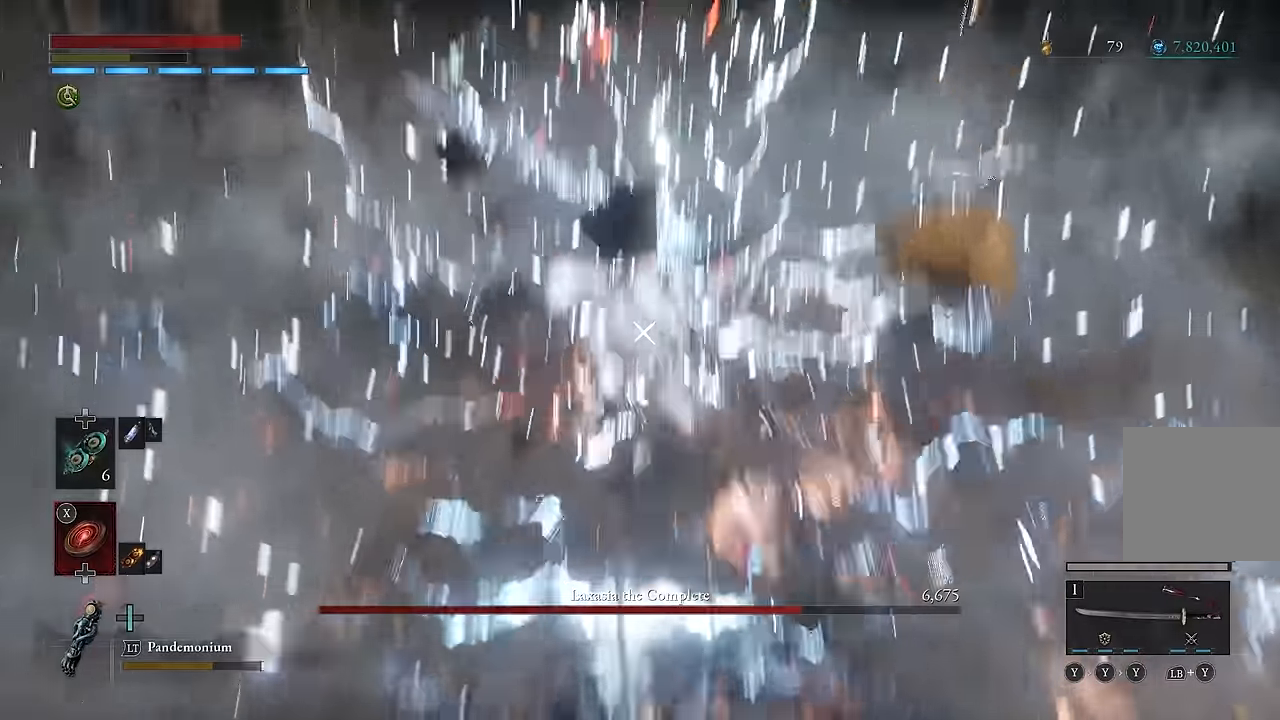
{"buttons": ["R2"], "left_stick": "center", "right_stick": "center", "events": []}
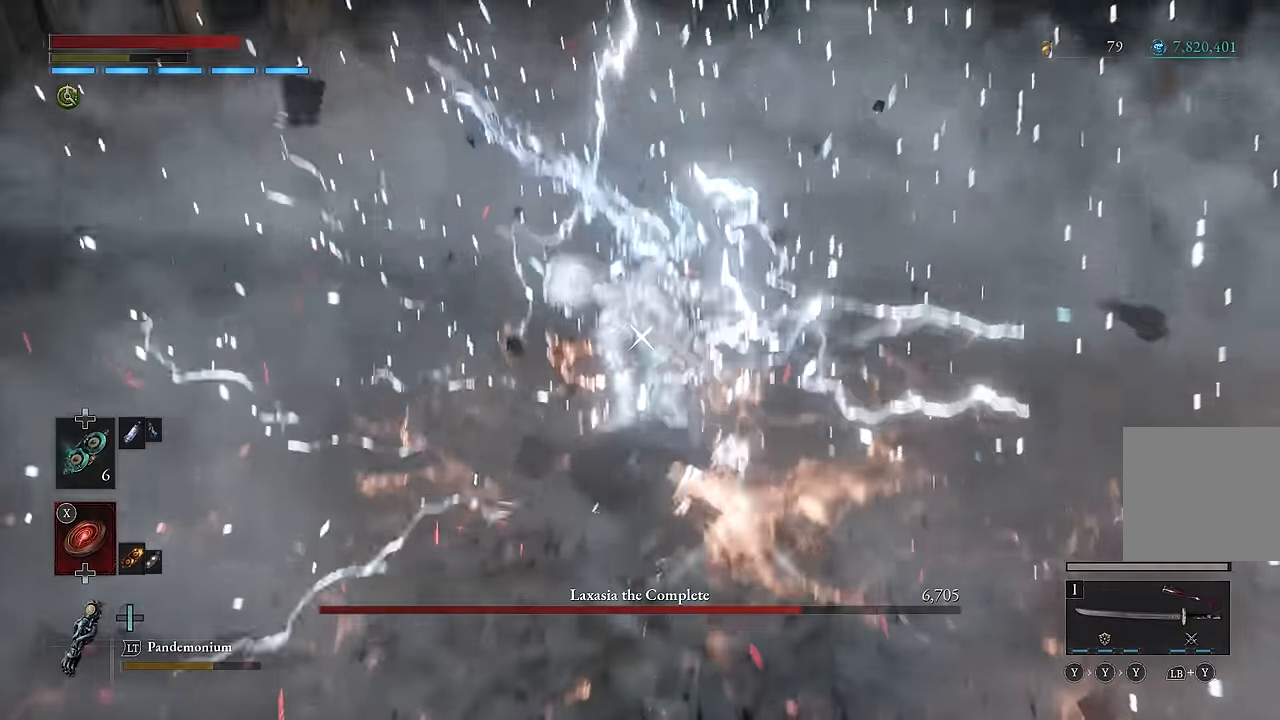
{"buttons": ["R2"], "left_stick": "center", "right_stick": "center", "events": []}
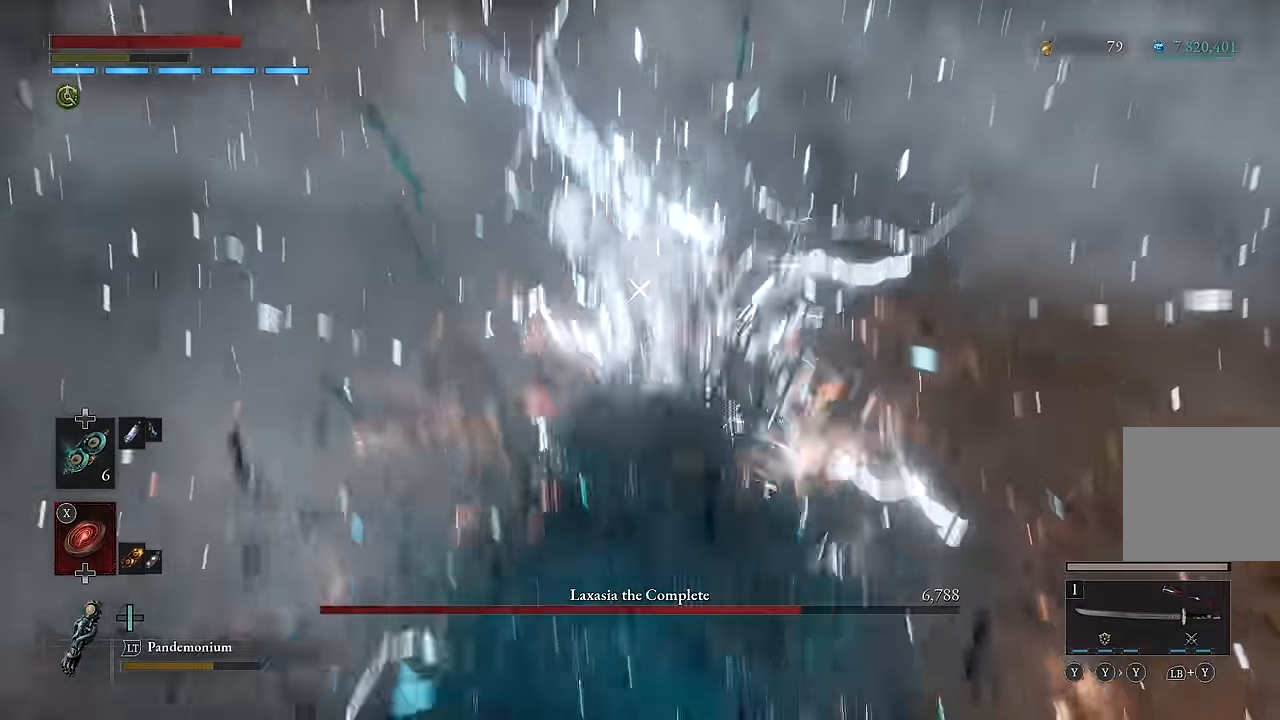
{"buttons": [], "left_stick": "center", "right_stick": "center", "events": [[467, "R2", "up"]]}